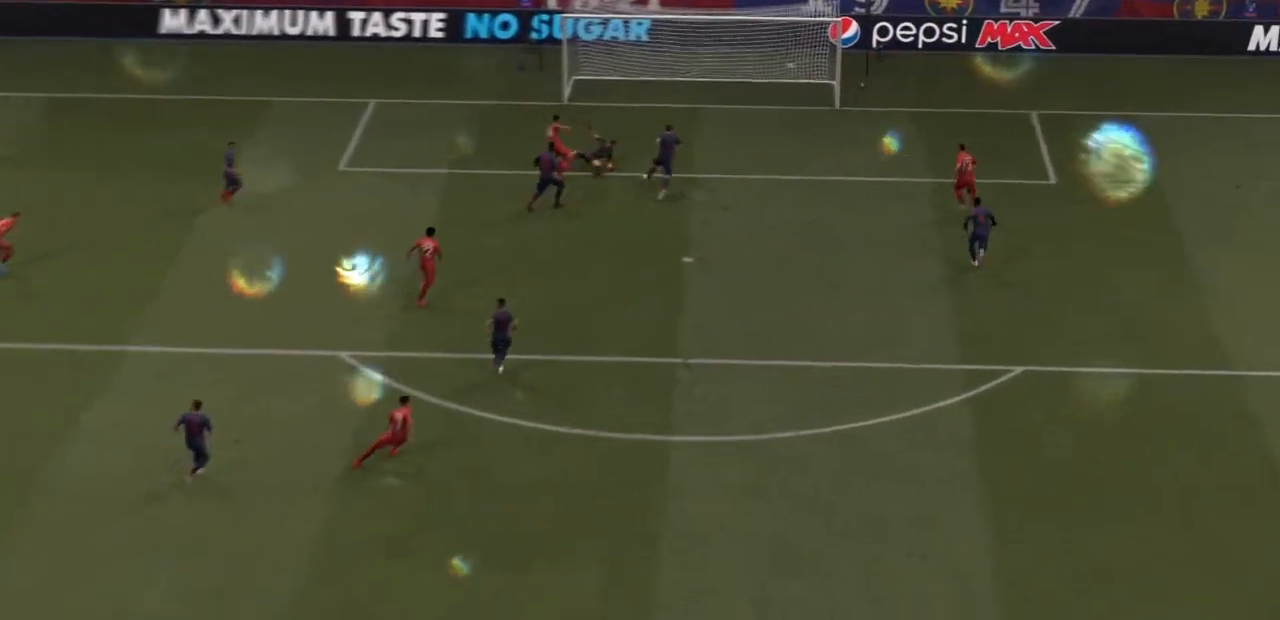
Gameplay with a controller (PlayStation layout); each line is a JSON object with the inputs held at the frame after it. "events" lists button and stick changes between this image and that frame as [ms after this image, input, new state], when the widget could be followed in between. Not read: L3 R3.
{"buttons": [], "left_stick": "center", "right_stick": "center", "events": [[67, "right_stick", "right"], [401, "right_stick", "center"]]}
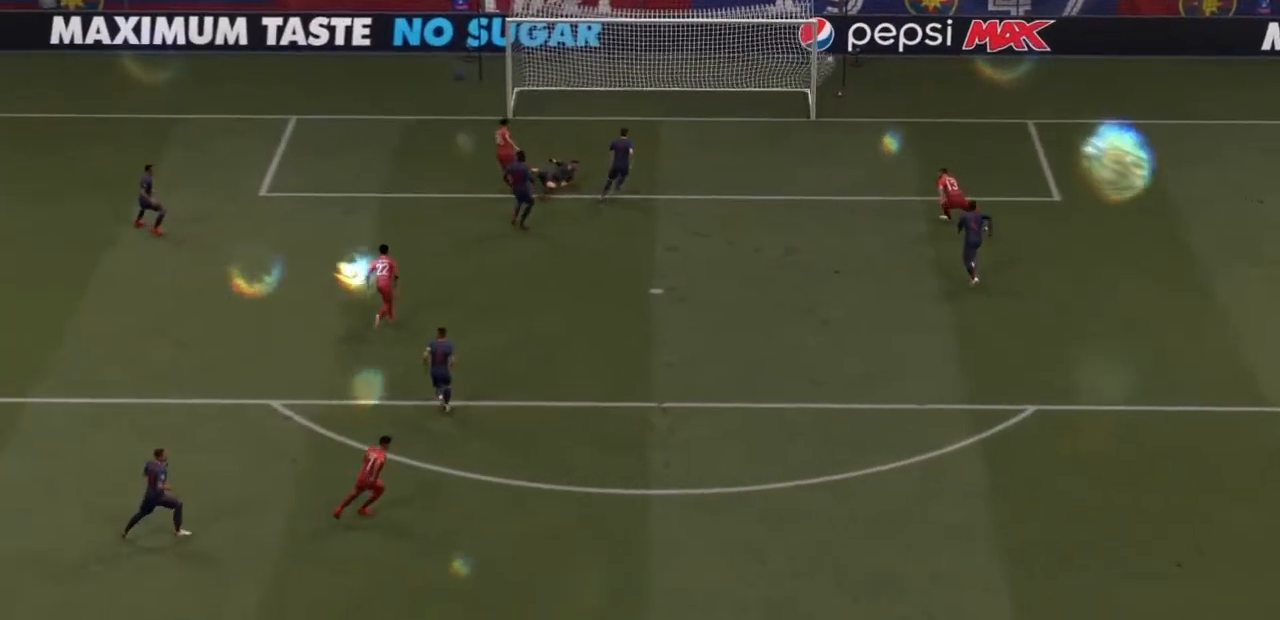
{"buttons": [], "left_stick": "center", "right_stick": "center", "events": []}
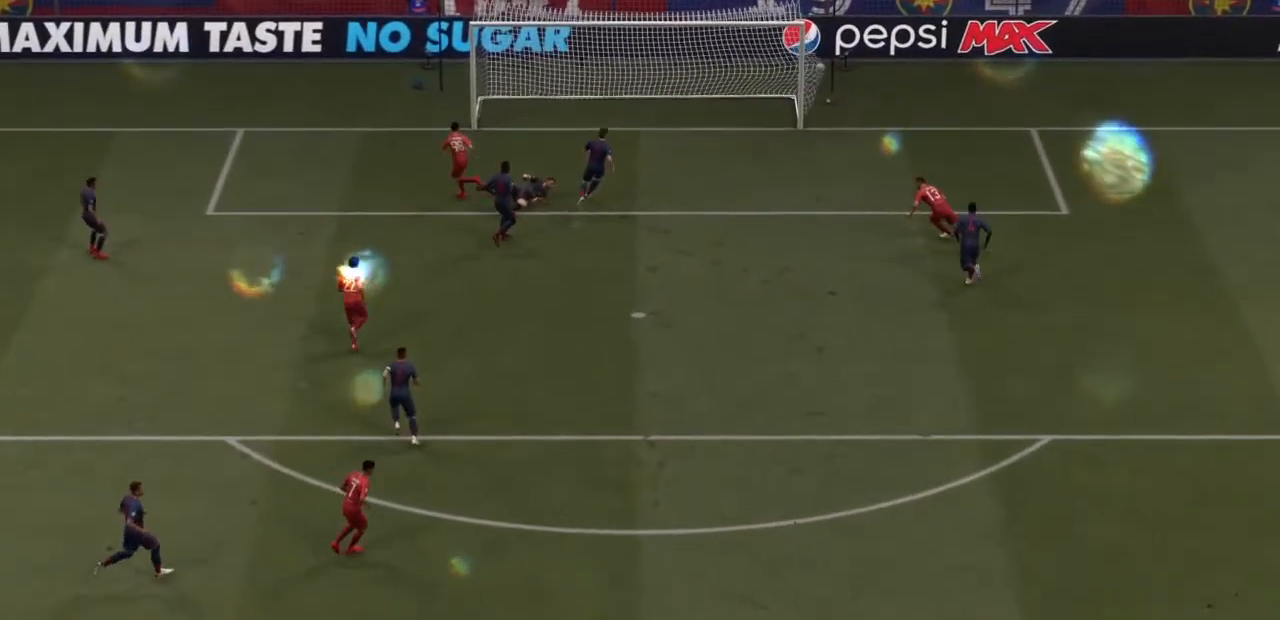
{"buttons": [], "left_stick": "center", "right_stick": "center", "events": []}
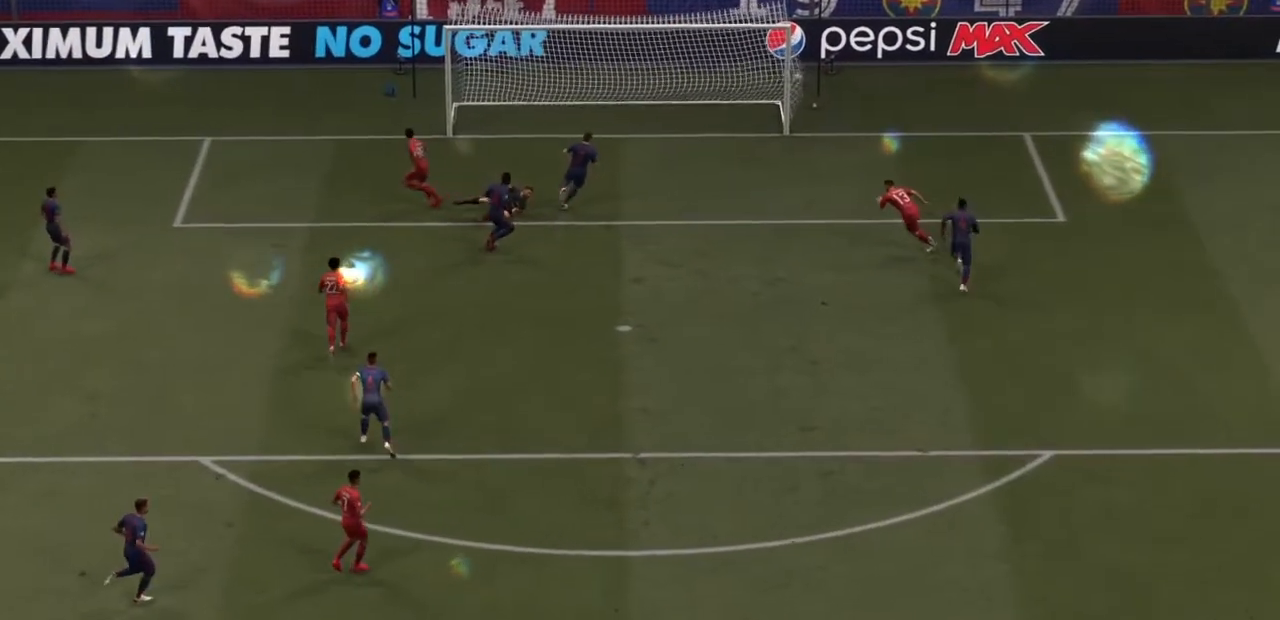
{"buttons": [], "left_stick": "center", "right_stick": "center", "events": []}
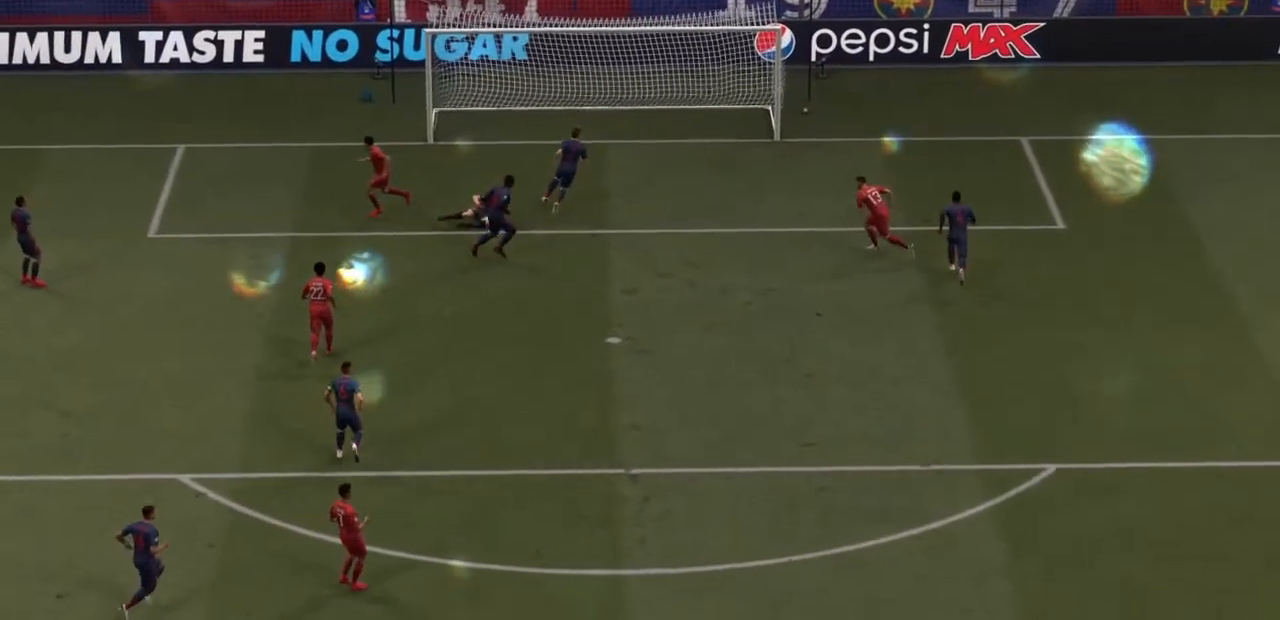
{"buttons": [], "left_stick": "center", "right_stick": "center", "events": []}
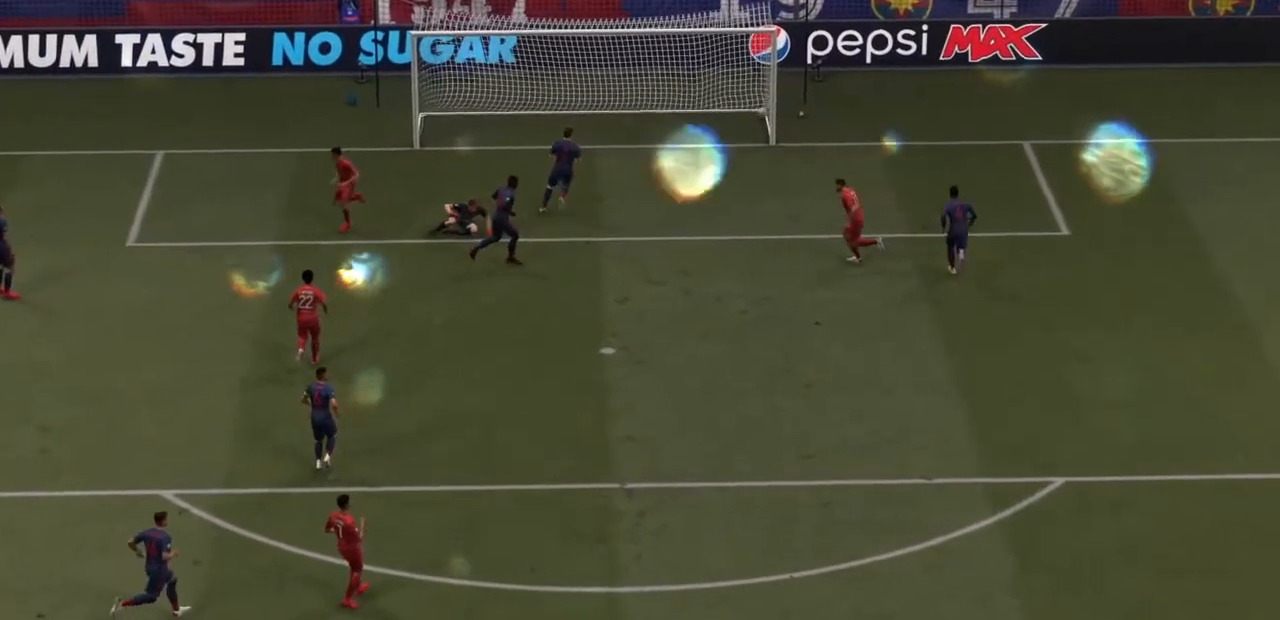
{"buttons": [], "left_stick": "center", "right_stick": "center", "events": []}
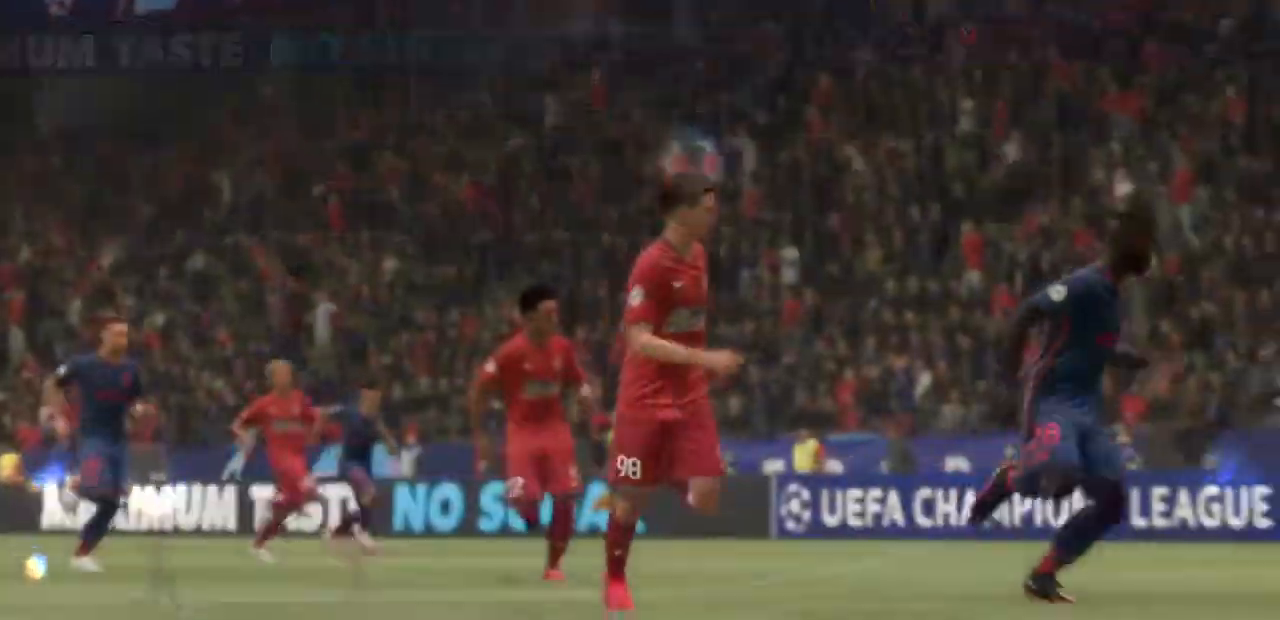
{"buttons": [], "left_stick": "center", "right_stick": "center"}
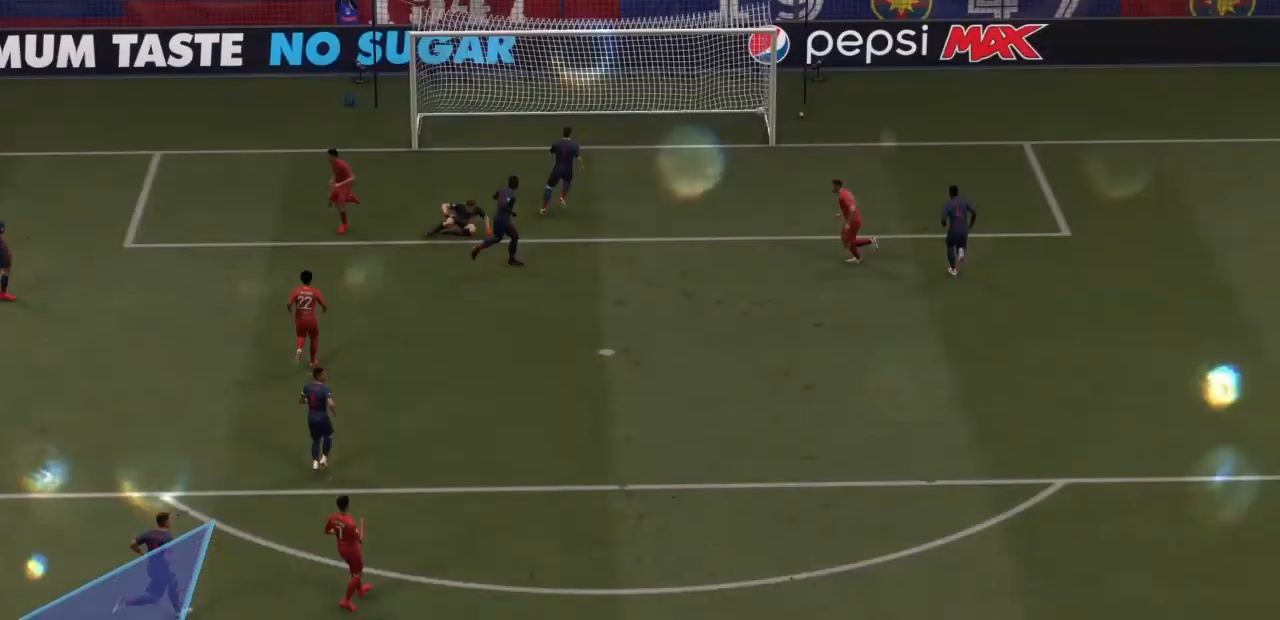
{"buttons": [], "left_stick": "center", "right_stick": "center", "events": []}
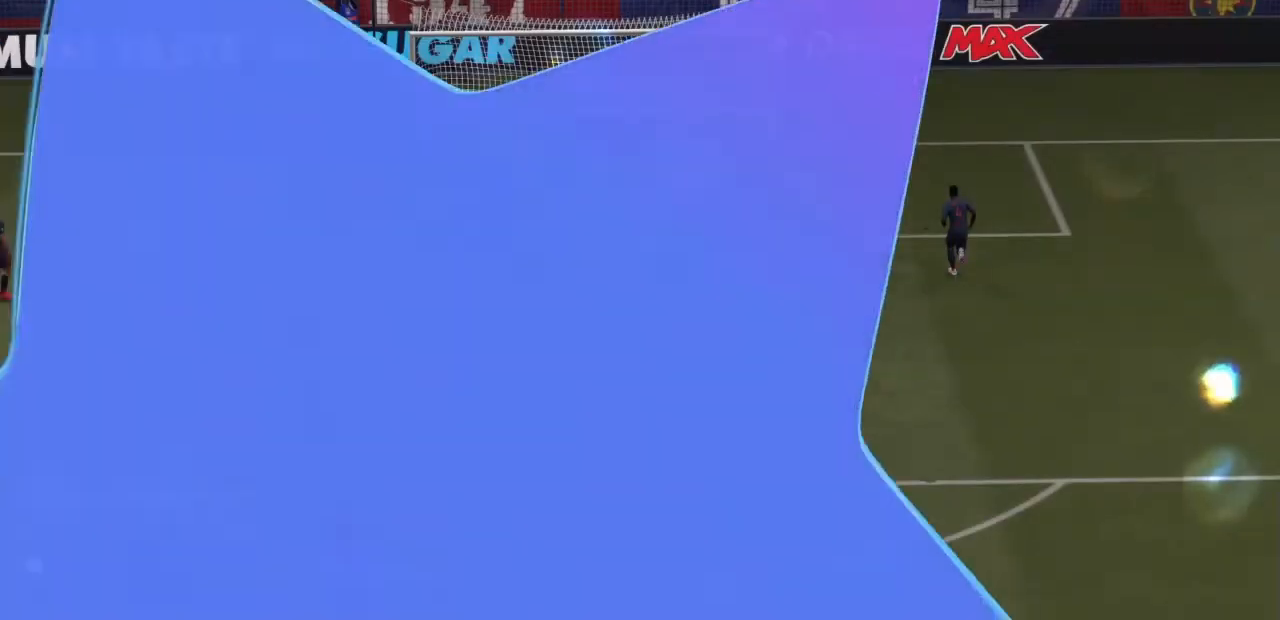
{"buttons": [], "left_stick": "center", "right_stick": "center", "events": []}
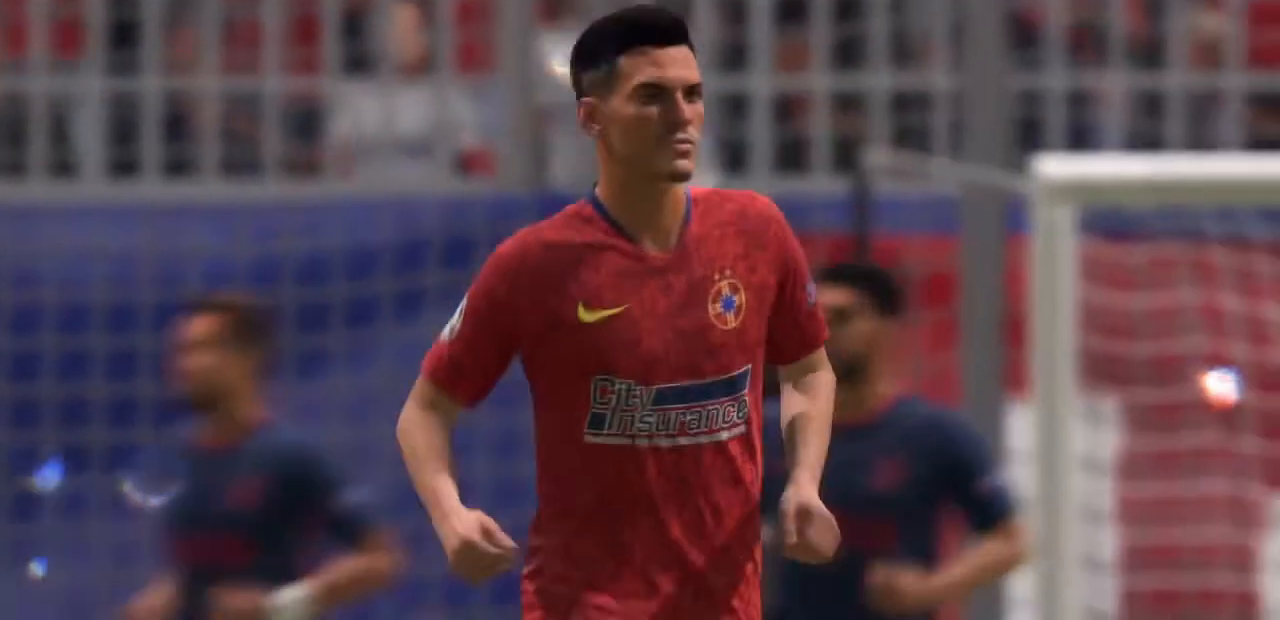
{"buttons": ["CROSS"], "left_stick": "center", "right_stick": "center", "events": [[434, "CROSS", "down"], [467, "CROSS", "up"], [500, "CROSS", "down"]]}
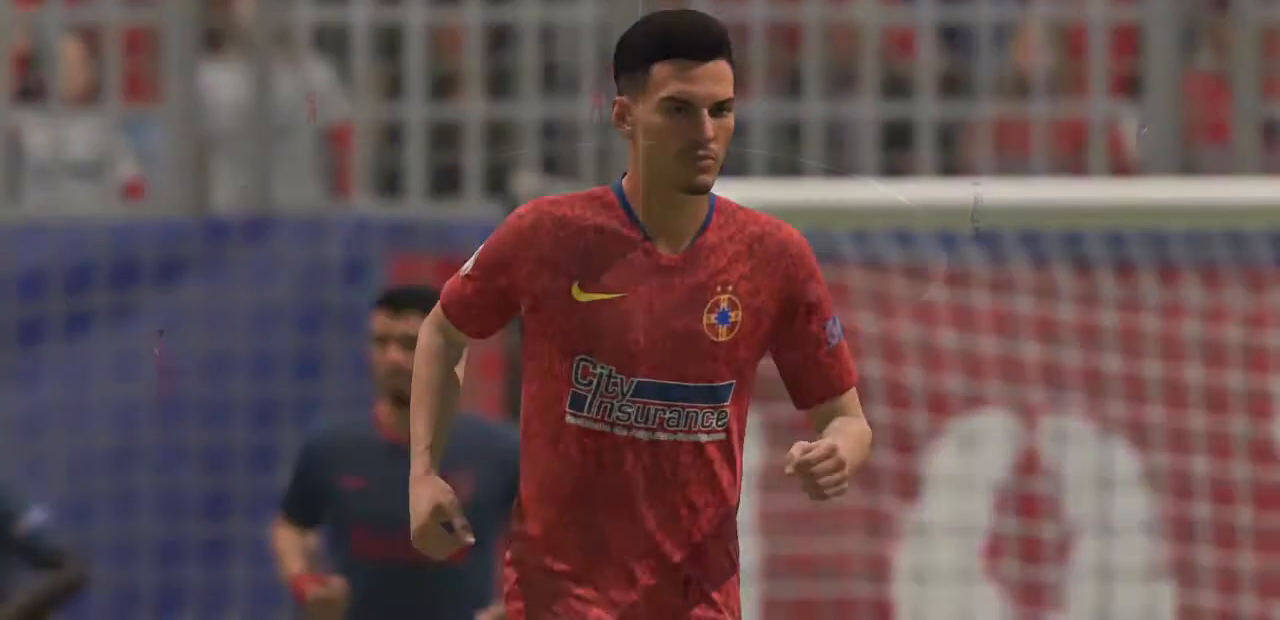
{"buttons": [], "left_stick": "center", "right_stick": "center", "events": [[134, "CROSS", "up"]]}
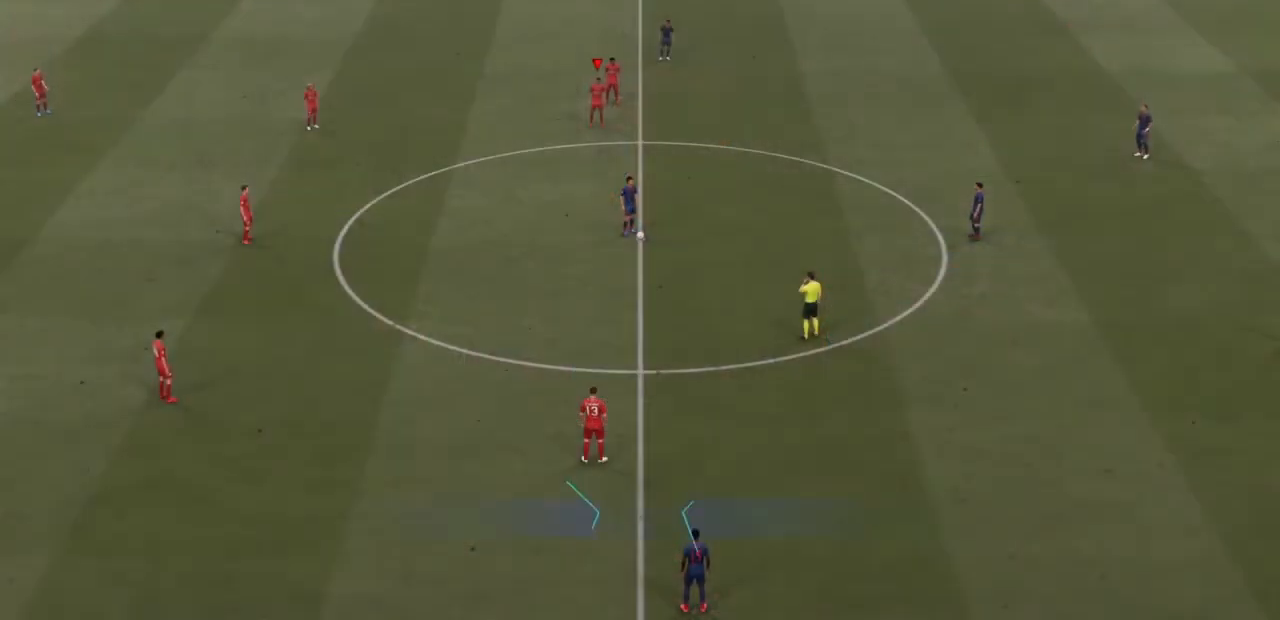
{"buttons": [], "left_stick": "center", "right_stick": "center", "events": []}
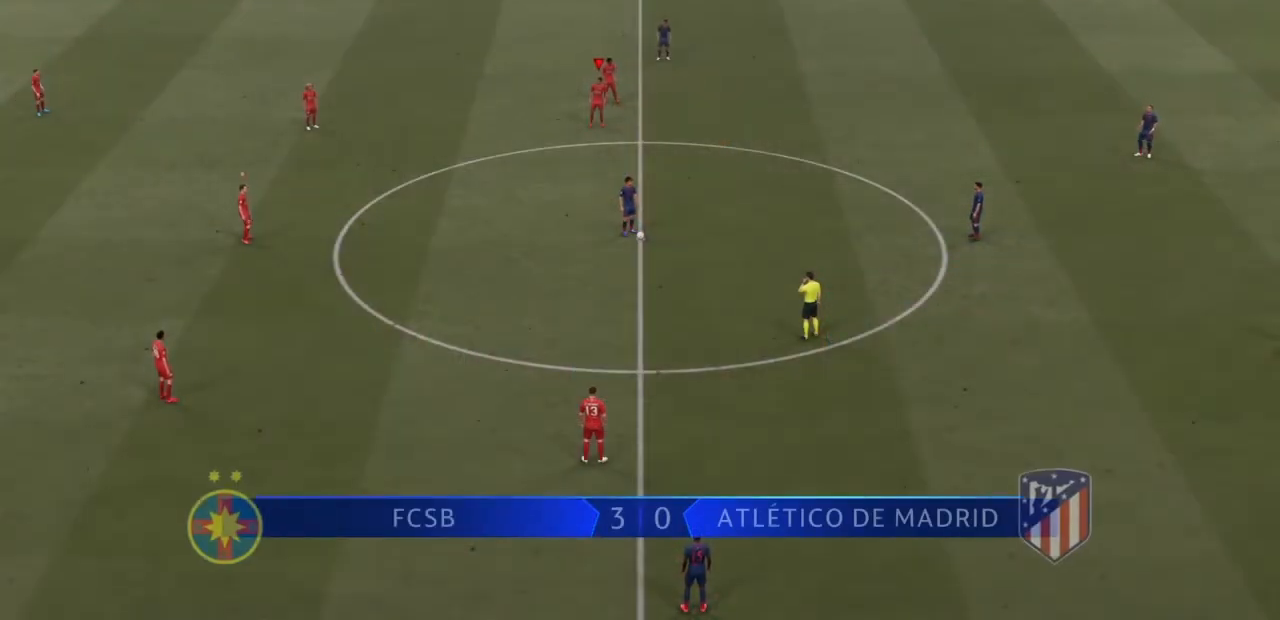
{"buttons": [], "left_stick": "center", "right_stick": "center", "events": [[167, "right_stick", "down-right"], [367, "right_stick", "center"]]}
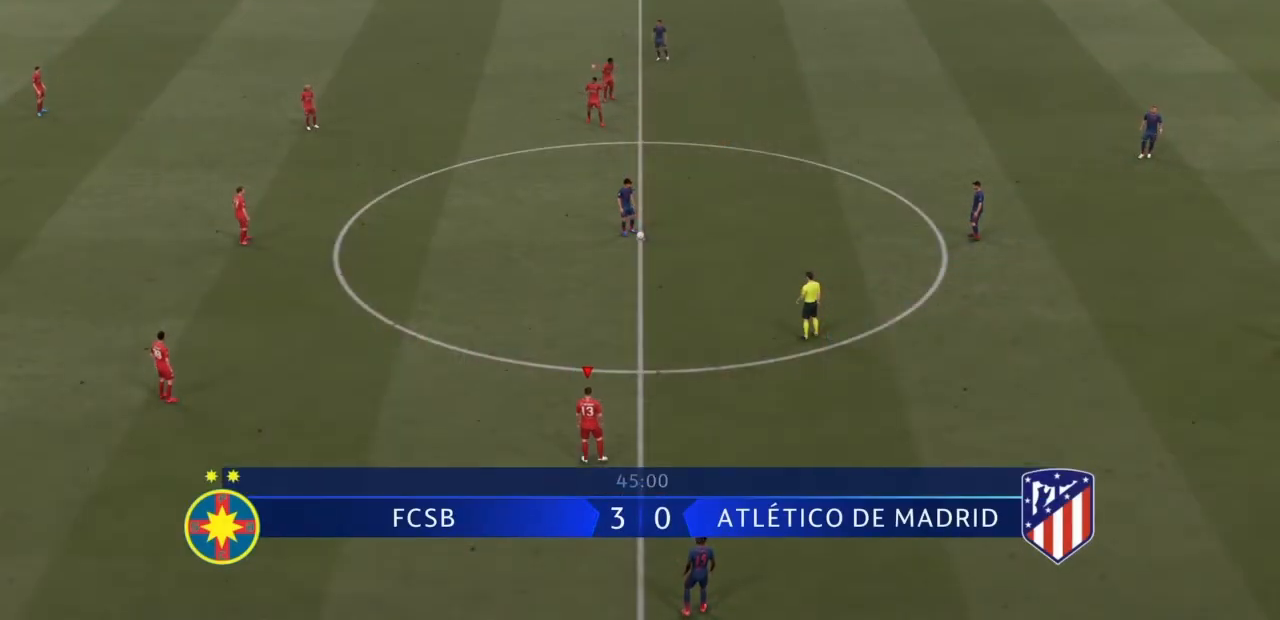
{"buttons": [], "left_stick": "center", "right_stick": "center", "events": []}
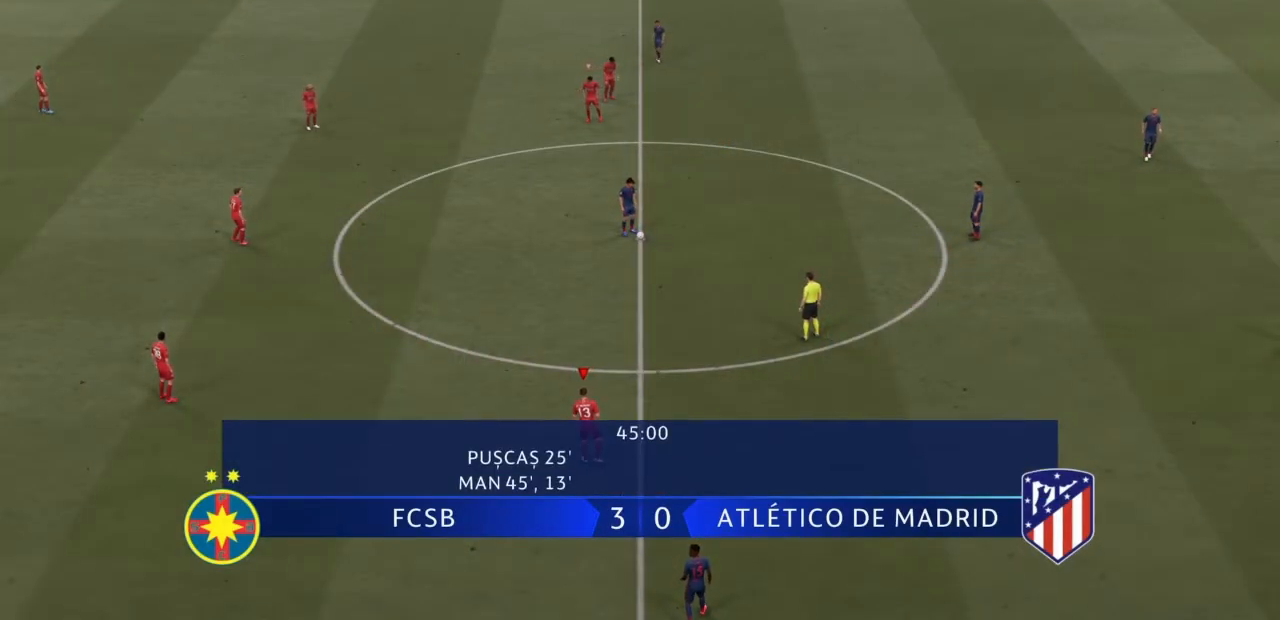
{"buttons": [], "left_stick": "up", "right_stick": "left", "events": [[401, "left_stick", "up"], [434, "right_stick", "left"]]}
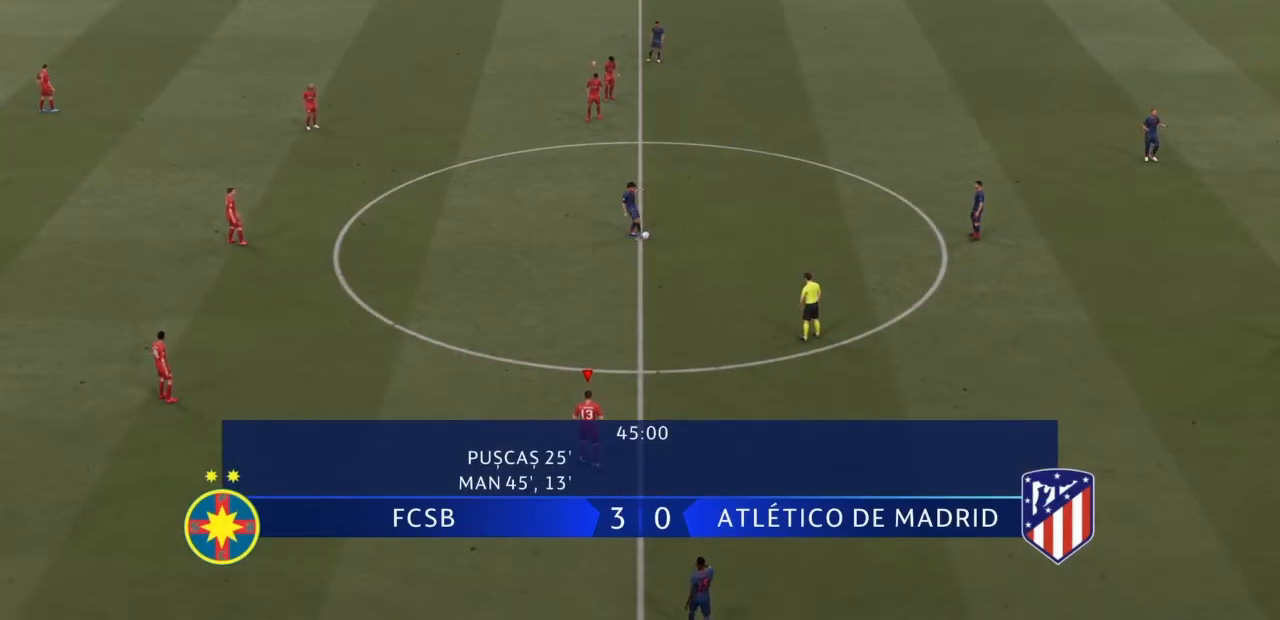
{"buttons": [], "left_stick": "up", "right_stick": "left", "events": [[234, "TRIANGLE", "down"], [300, "TRIANGLE", "up"]]}
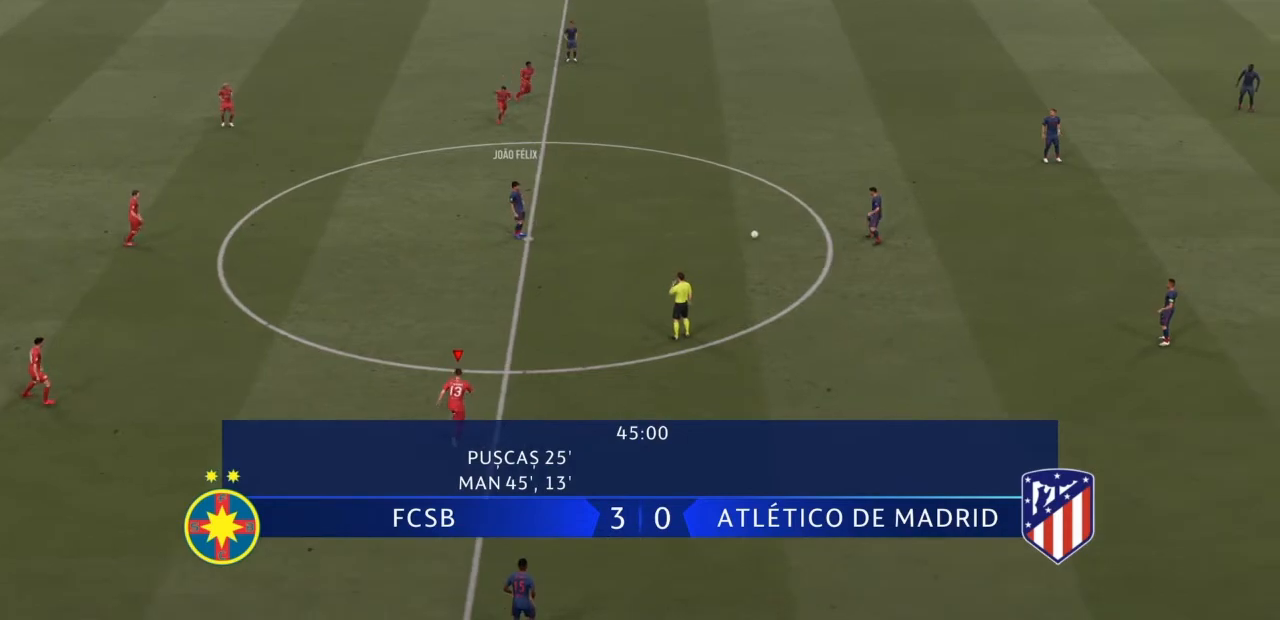
{"buttons": [], "left_stick": "up", "right_stick": "left", "events": []}